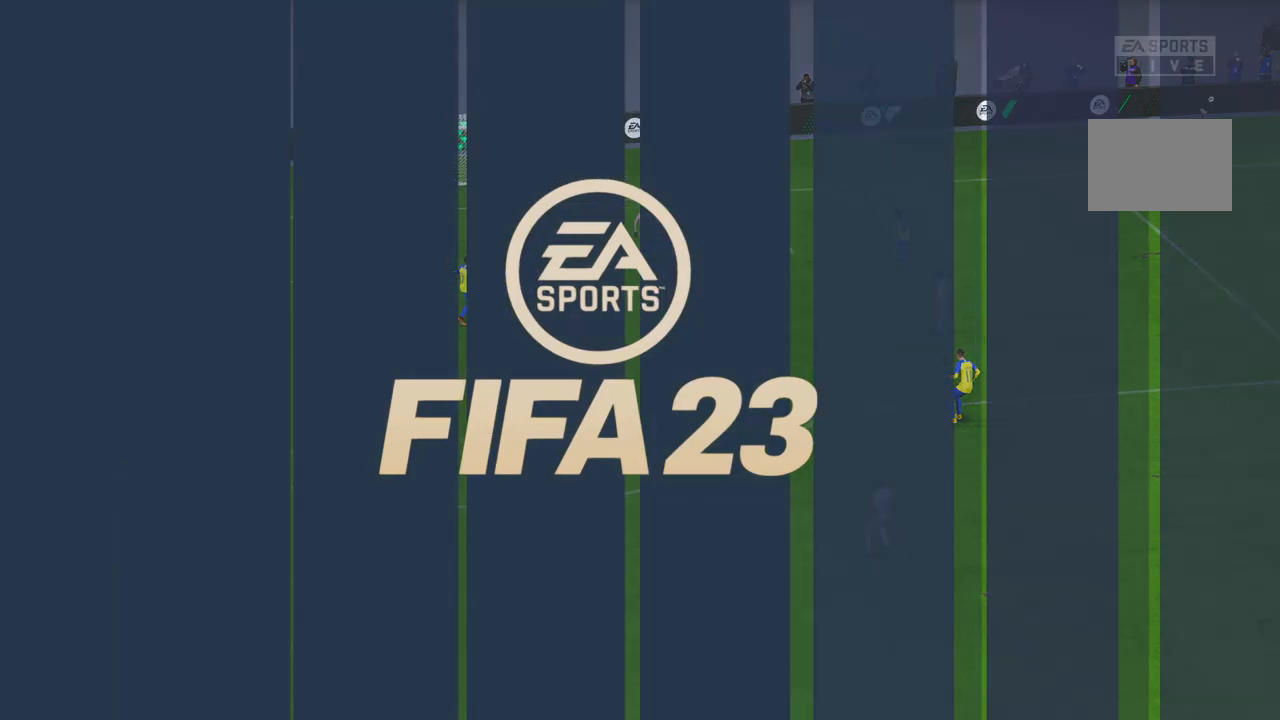
Gameplay with a controller (Xbox layout); each line is a JSON object with the inputs held at the frame after it (dt_ms = milliseconds from this image to that frame). "events" lists button and stick changes between this image and that frame as [ms after this image, input, new state], when the widget could be followed in between. Not read: L3 R3 START.
{"dt_ms": 500, "buttons": ["R2"], "left_stick": "center", "right_stick": "center", "events": [[267, "R2", "down"]]}
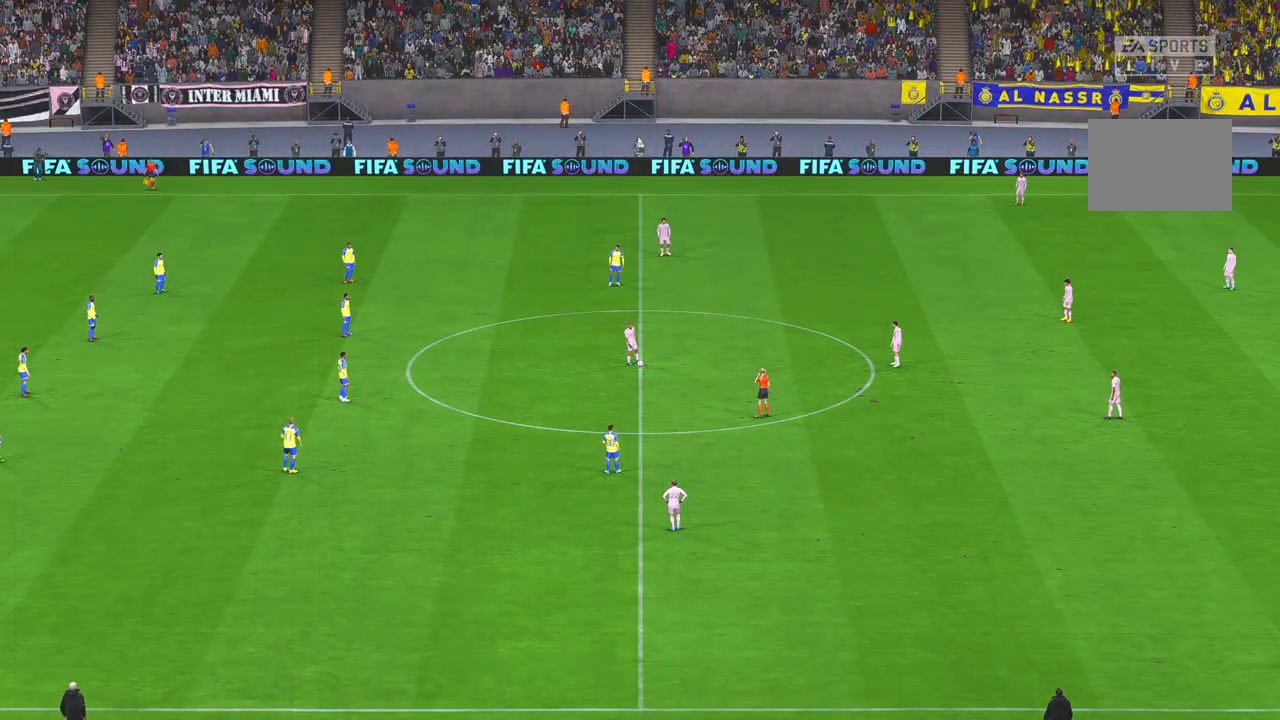
{"dt_ms": 500, "buttons": ["R2"], "left_stick": "down-left", "right_stick": "center", "events": [[500, "left_stick", "down-left"]]}
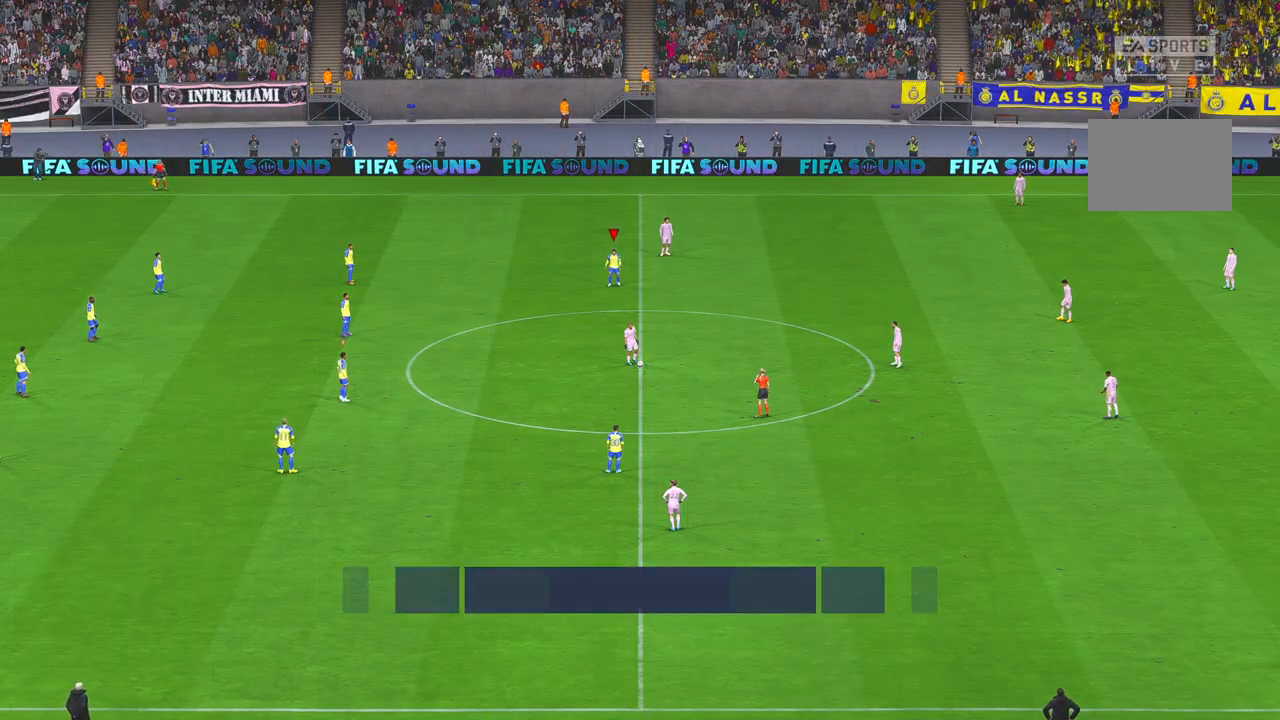
{"dt_ms": 500, "buttons": ["R2"], "left_stick": "down", "right_stick": "center", "events": [[33, "left_stick", "down"]]}
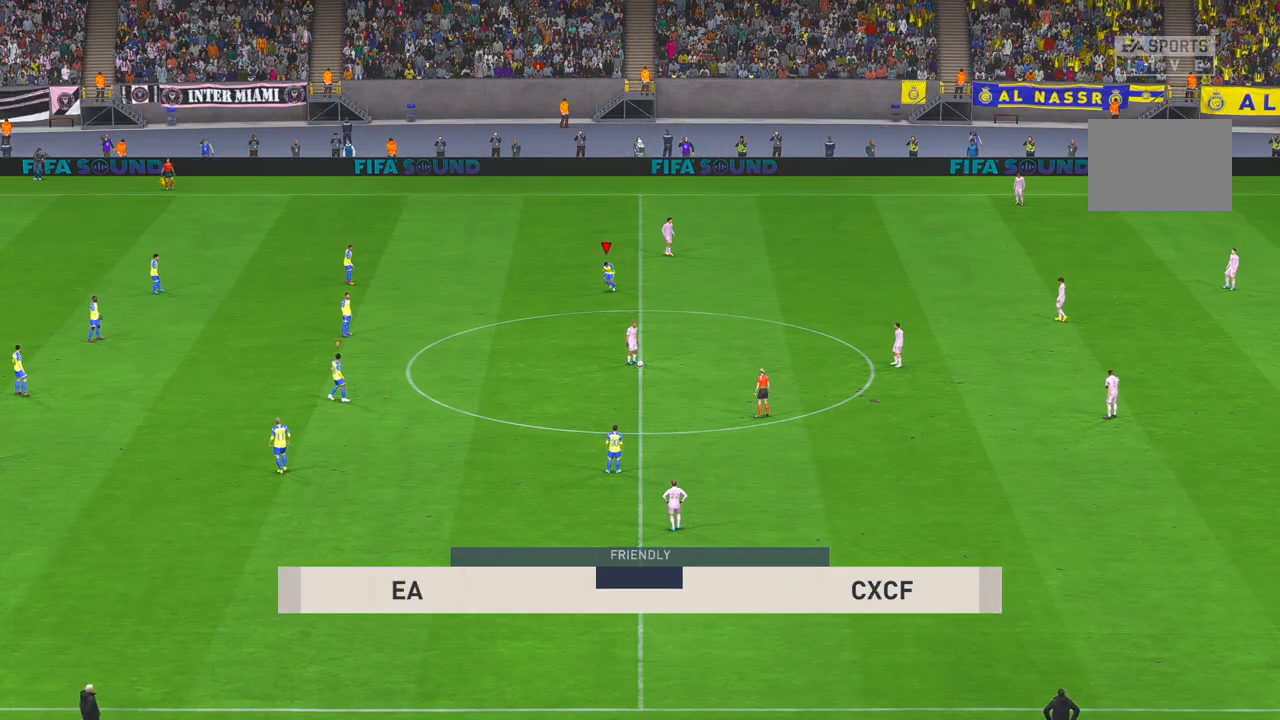
{"dt_ms": 500, "buttons": ["R2"], "left_stick": "down", "right_stick": "center", "events": []}
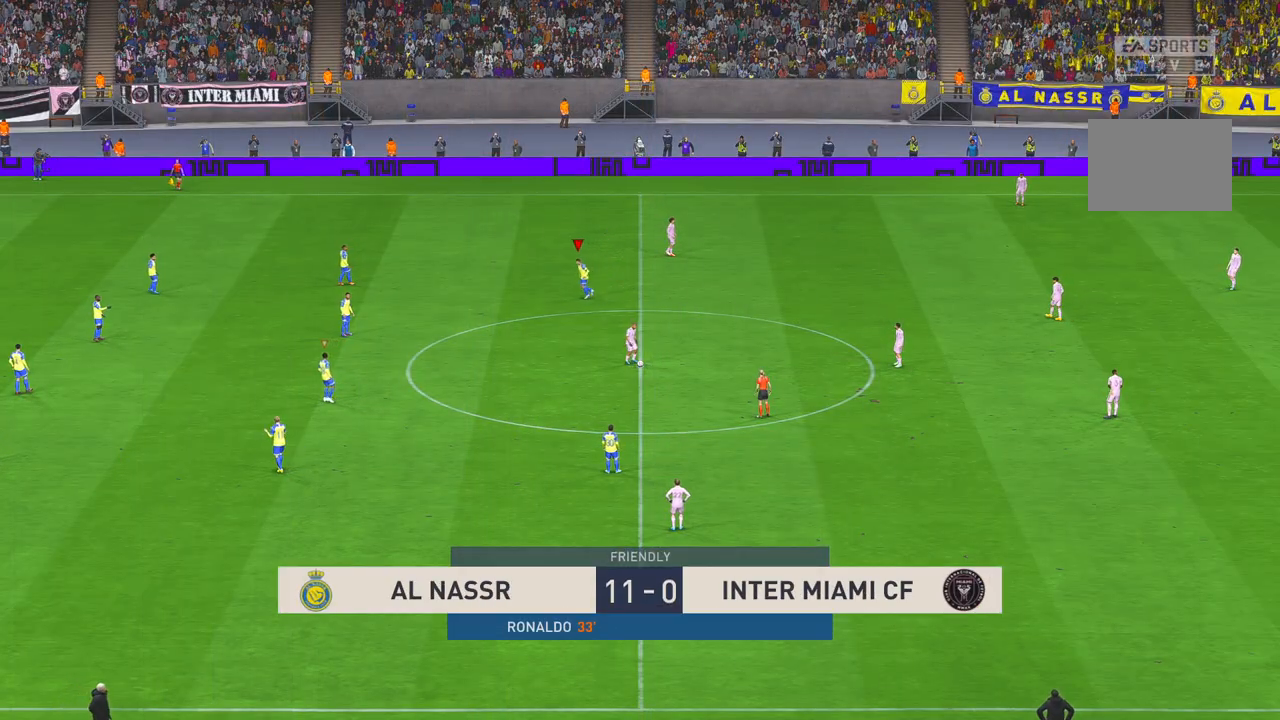
{"dt_ms": 500, "buttons": ["R2"], "left_stick": "down", "right_stick": "center", "events": []}
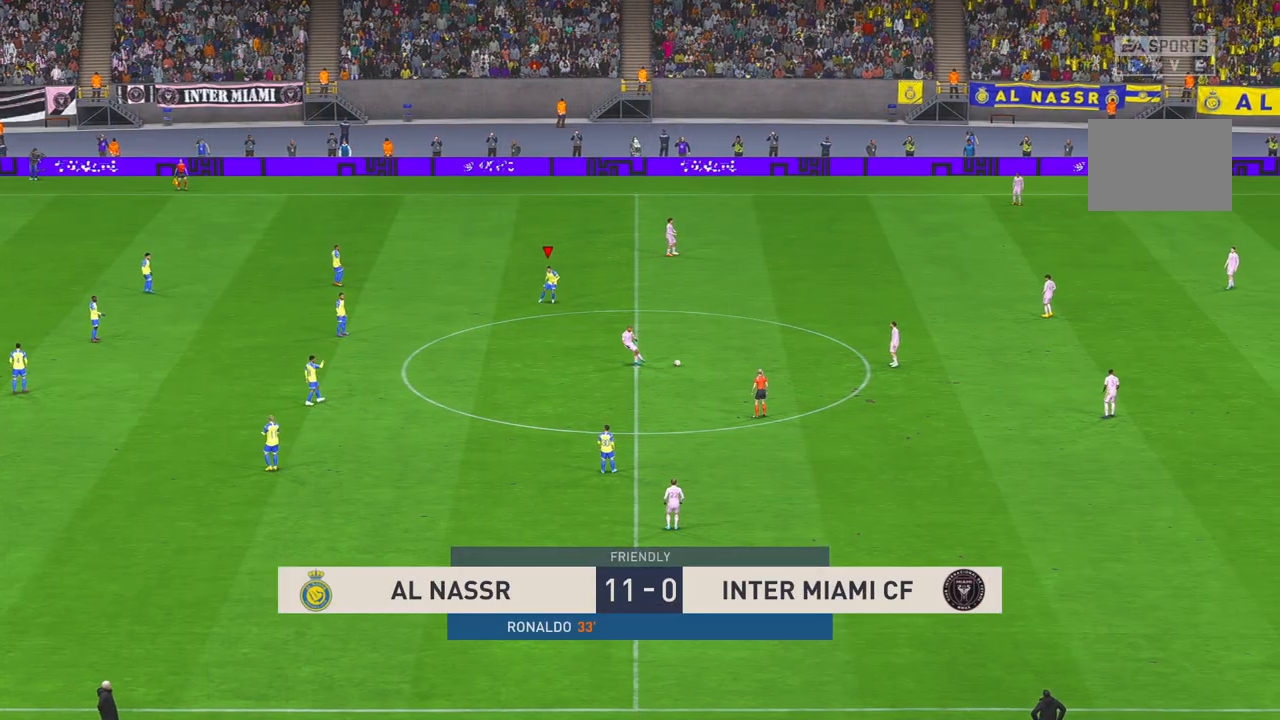
{"dt_ms": 500, "buttons": ["R2"], "left_stick": "down", "right_stick": "center", "events": []}
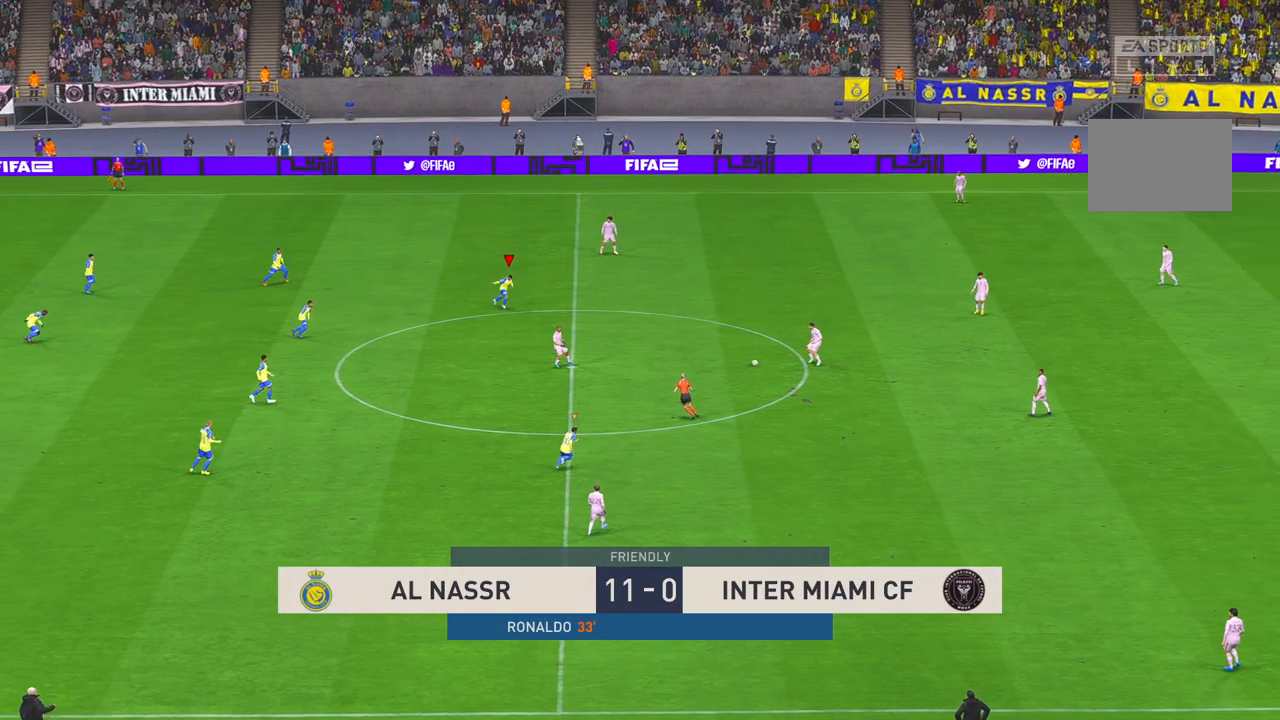
{"dt_ms": 500, "buttons": ["B", "R2"], "left_stick": "down", "right_stick": "center", "events": [[467, "B", "down"]]}
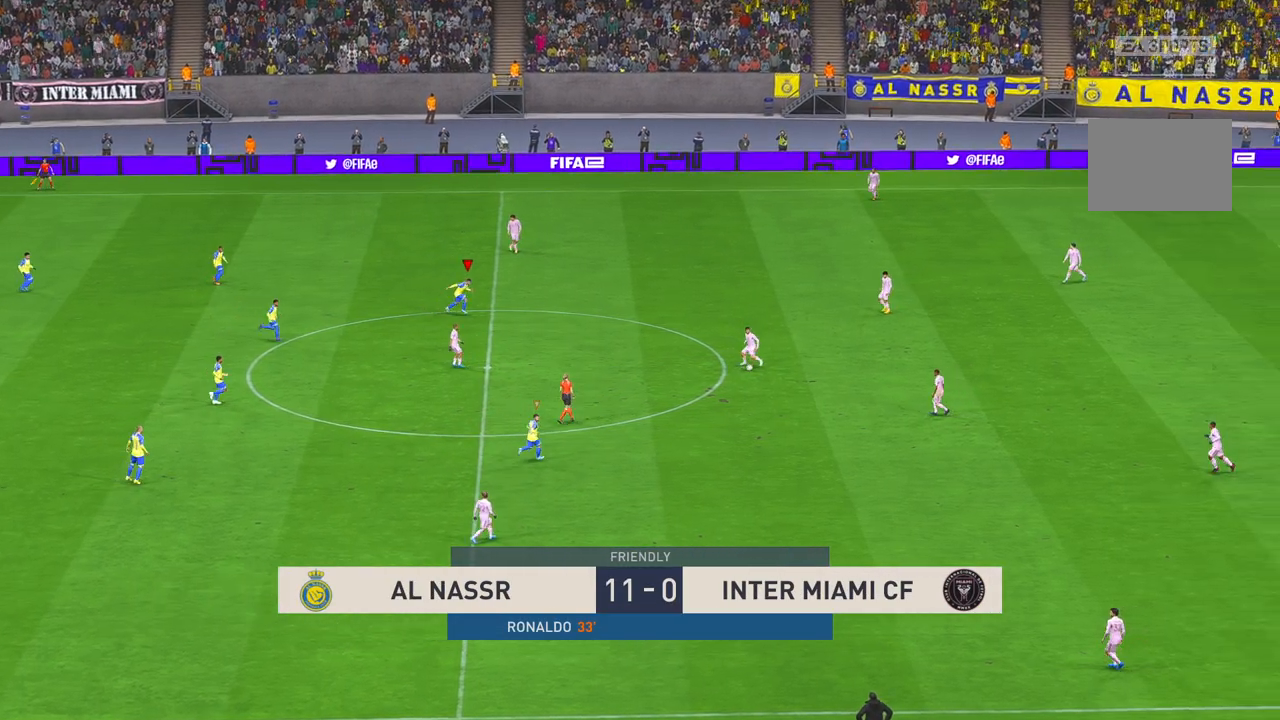
{"dt_ms": 500, "buttons": ["X", "R2"], "left_stick": "down", "right_stick": "center", "events": [[83, "X", "down"], [300, "B", "up"], [333, "X", "up"], [467, "X", "down"]]}
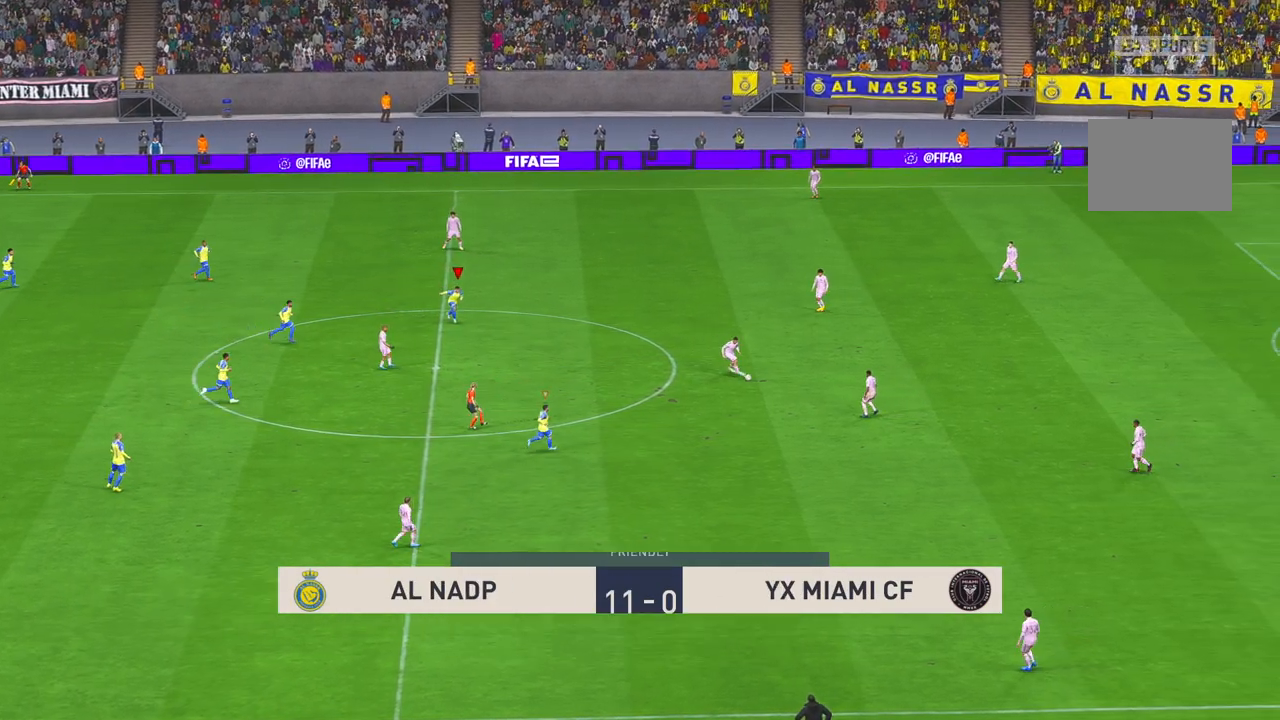
{"dt_ms": 500, "buttons": ["R2"], "left_stick": "up", "right_stick": "center", "events": [[33, "X", "up"], [67, "Y", "down"], [117, "Y", "up"], [183, "left_stick", "center"], [500, "left_stick", "up"]]}
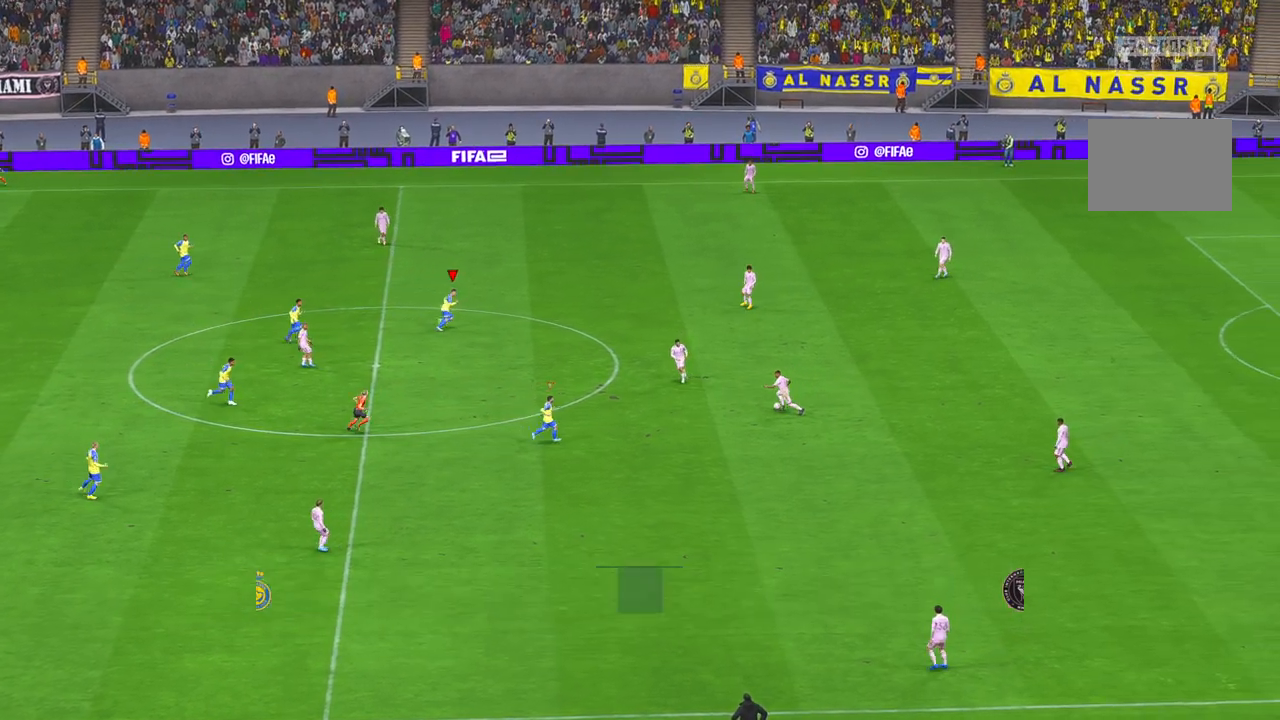
{"dt_ms": 500, "buttons": ["R2"], "left_stick": "up", "right_stick": "center", "events": []}
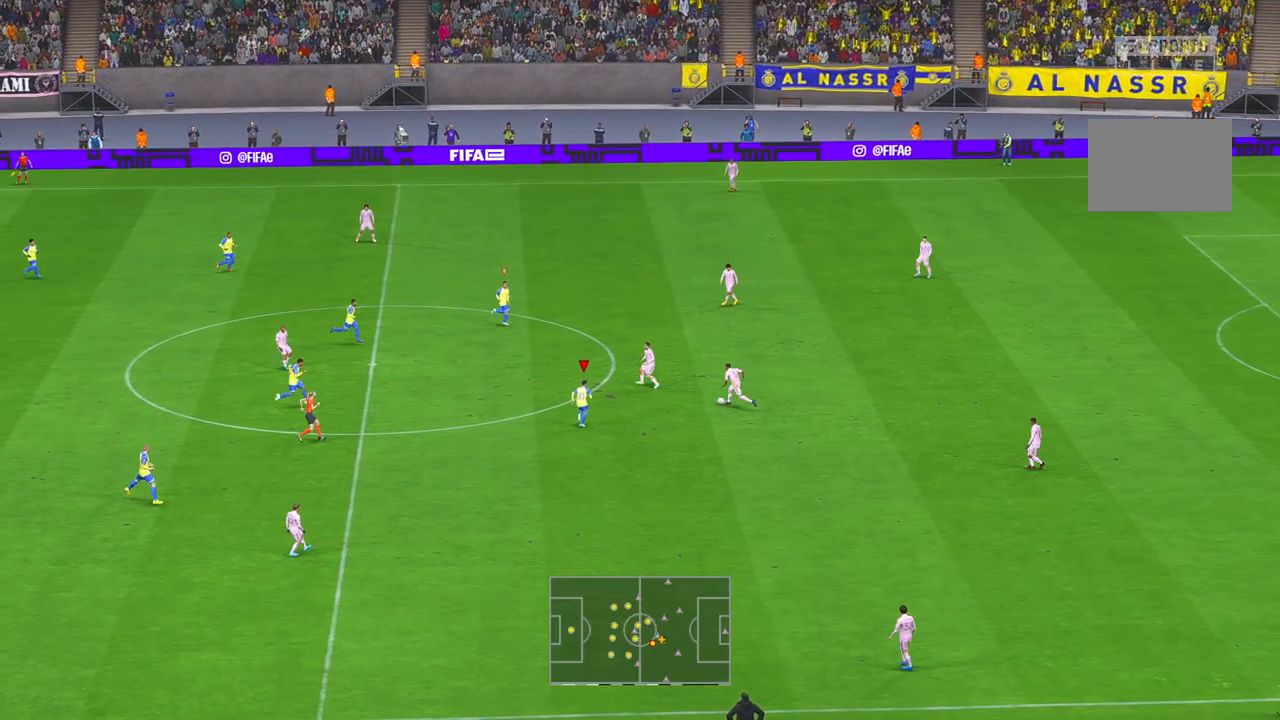
{"dt_ms": 500, "buttons": ["R2"], "left_stick": "up", "right_stick": "center", "events": []}
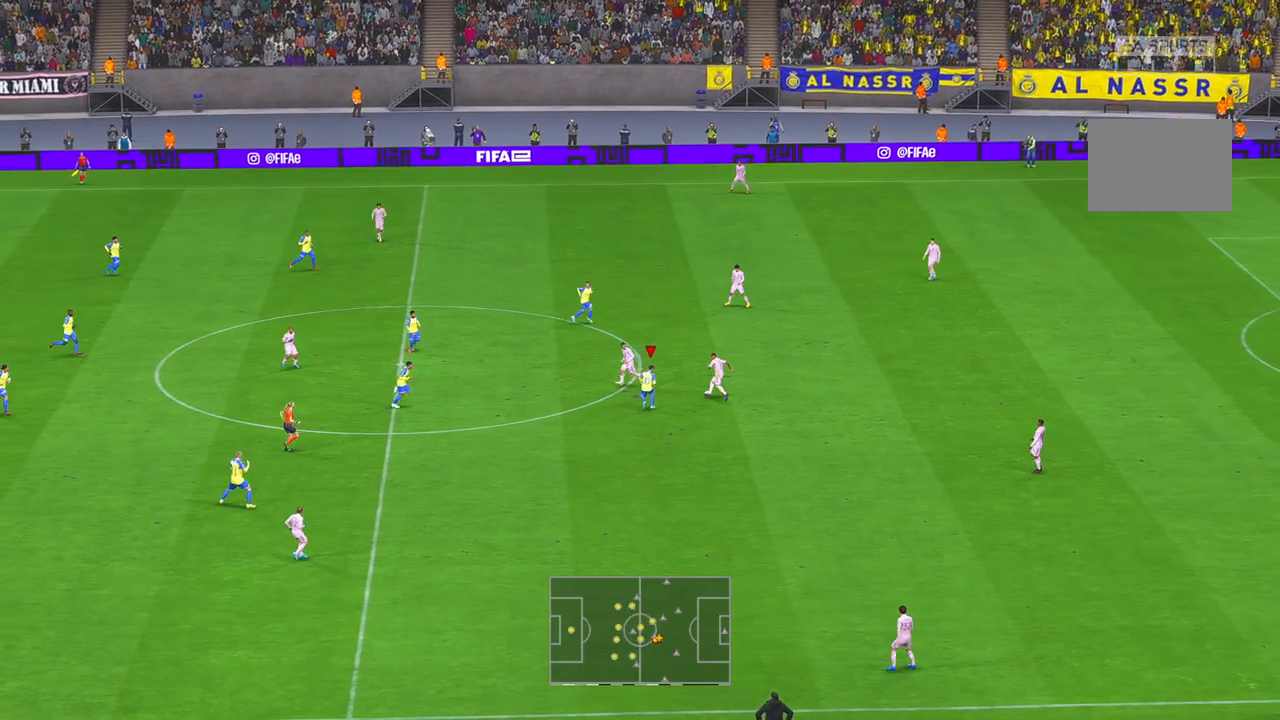
{"dt_ms": 500, "buttons": ["R2"], "left_stick": "up", "right_stick": "center", "events": [[83, "Y", "down"], [233, "Y", "up"]]}
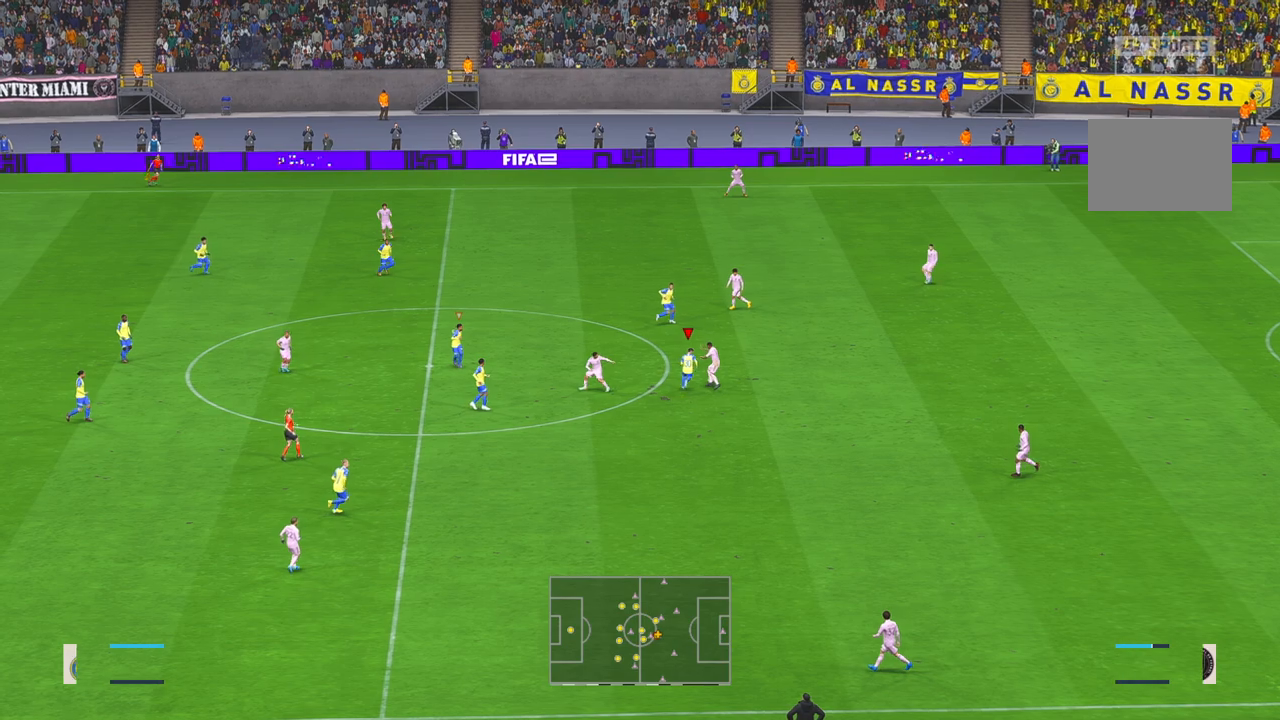
{"dt_ms": 1000, "buttons": ["B", "X", "R2"], "left_stick": "center", "right_stick": "center"}
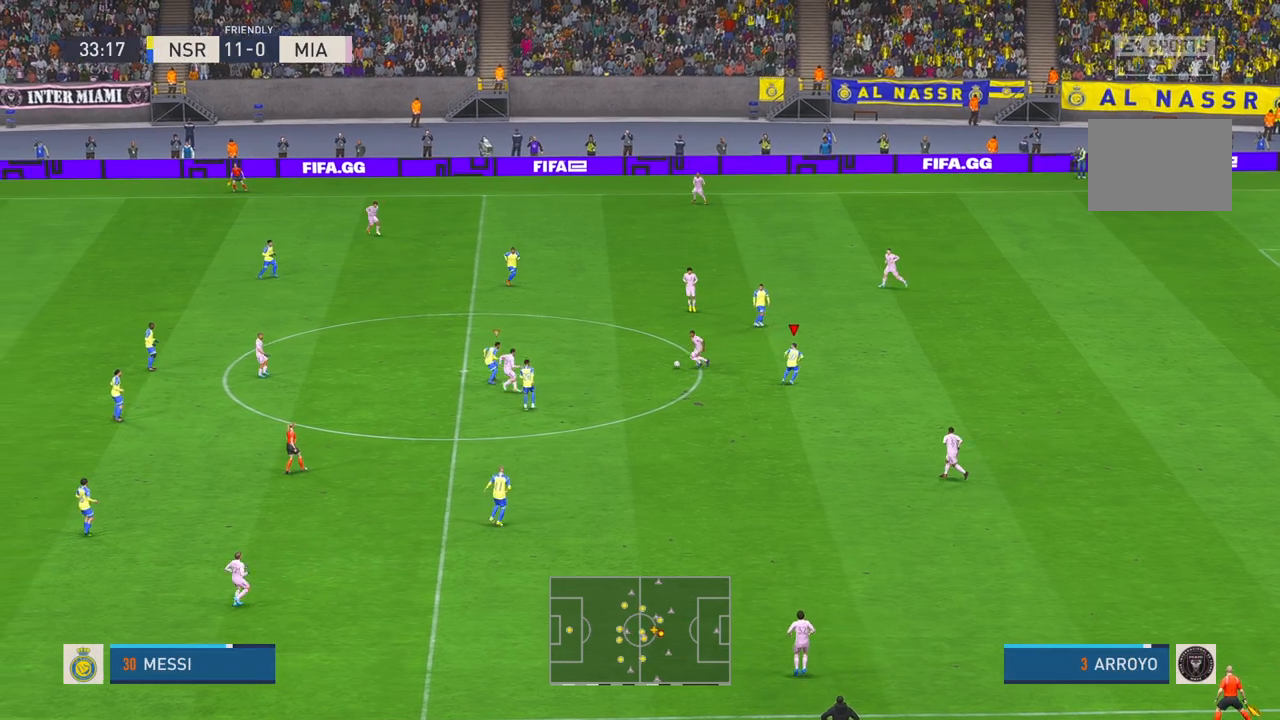
{"dt_ms": 1000, "buttons": ["R2"], "left_stick": "up", "right_stick": "center"}
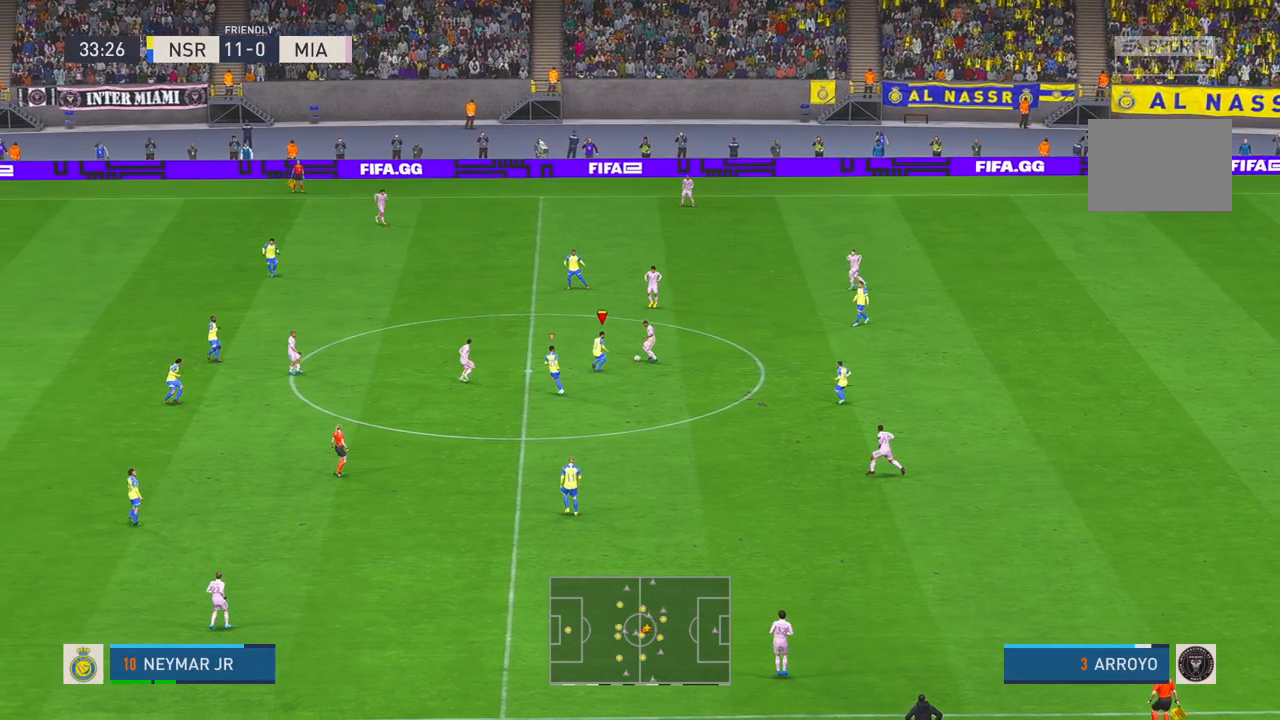
{"dt_ms": 500, "buttons": ["R2"], "left_stick": "center", "right_stick": "center", "events": [[233, "left_stick", "up-left"], [450, "left_stick", "center"]]}
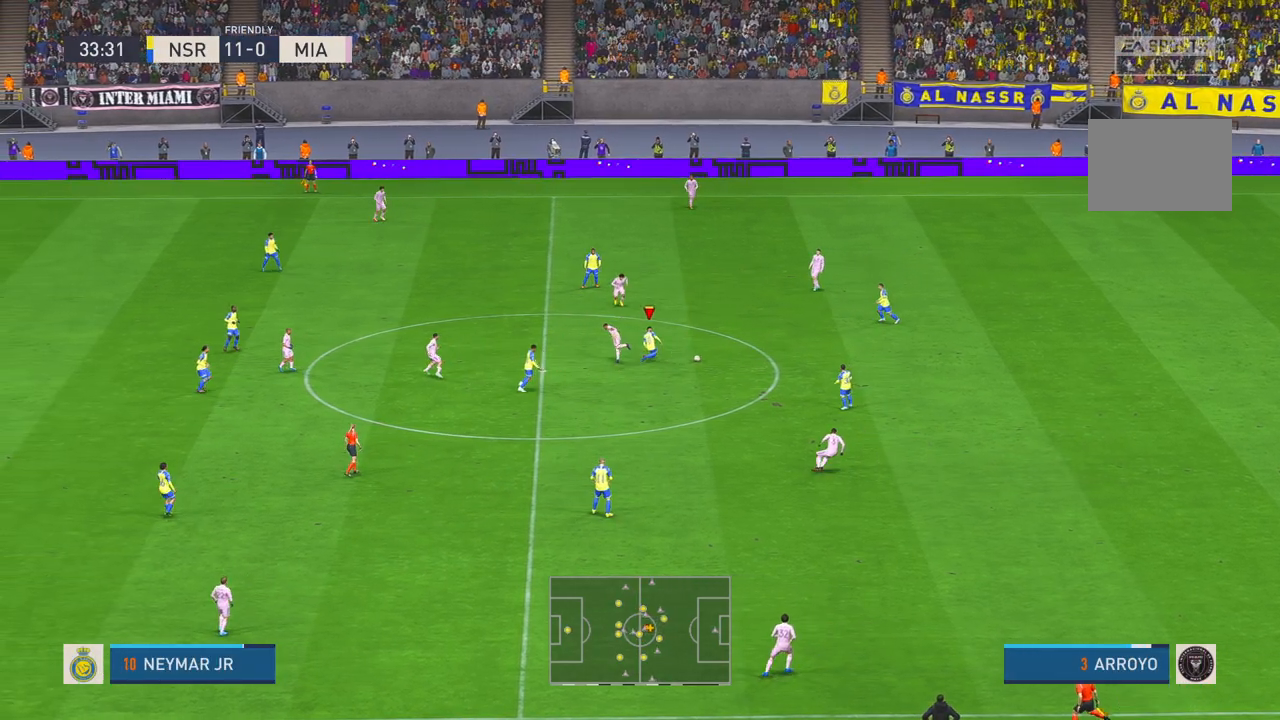
{"dt_ms": 500, "buttons": ["R2"], "left_stick": "down", "right_stick": "center", "events": [[100, "left_stick", "down"]]}
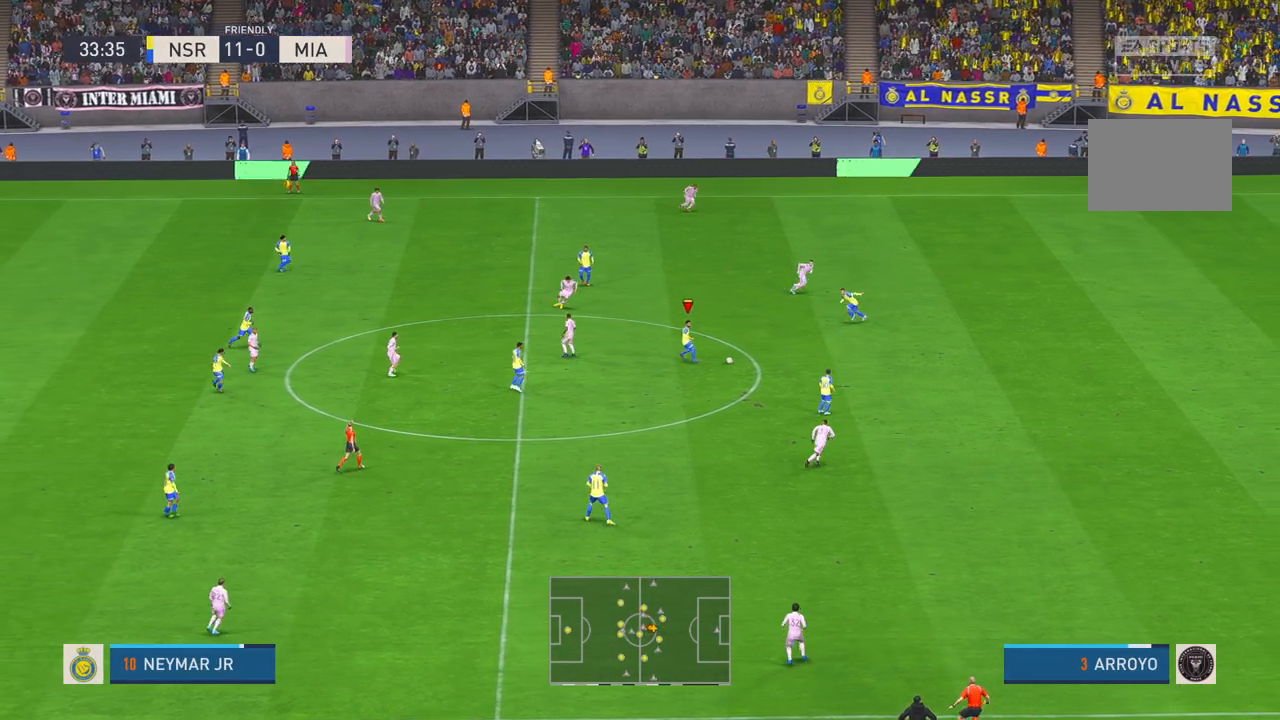
{"dt_ms": 500, "buttons": ["R2"], "left_stick": "center", "right_stick": "center", "events": [[283, "left_stick", "center"]]}
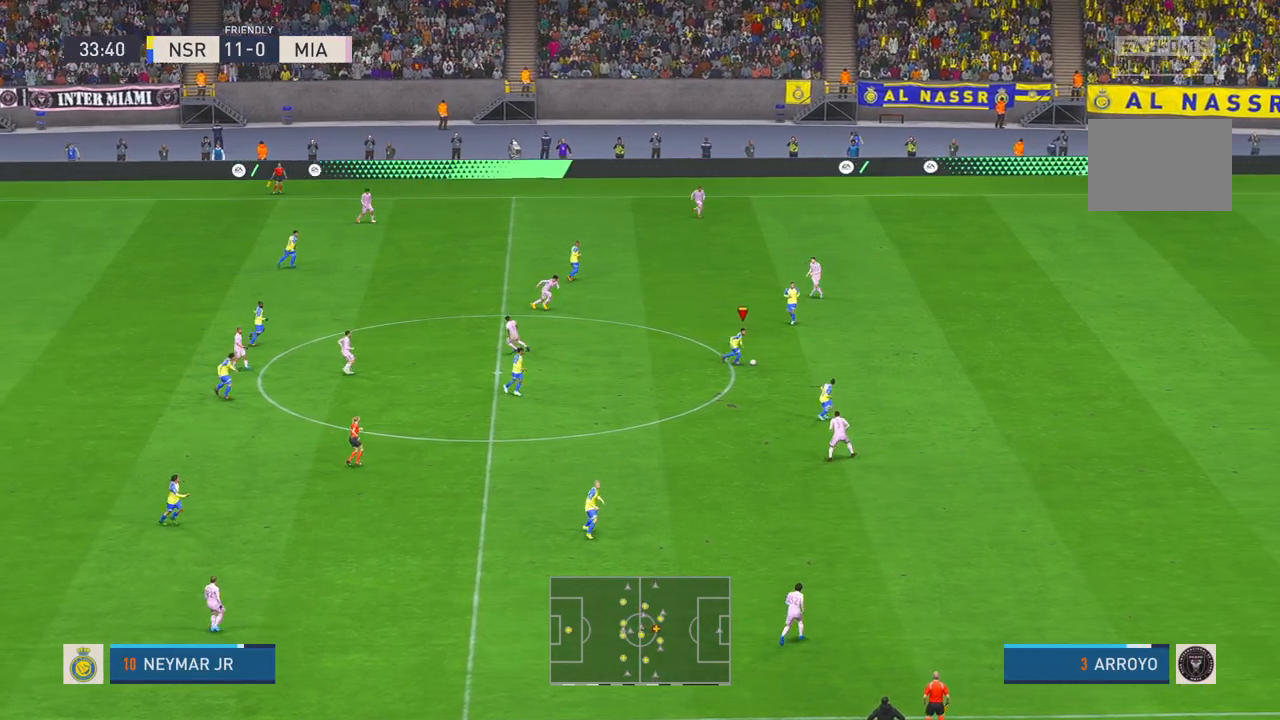
{"dt_ms": 500, "buttons": ["R2"], "left_stick": "center", "right_stick": "center", "events": []}
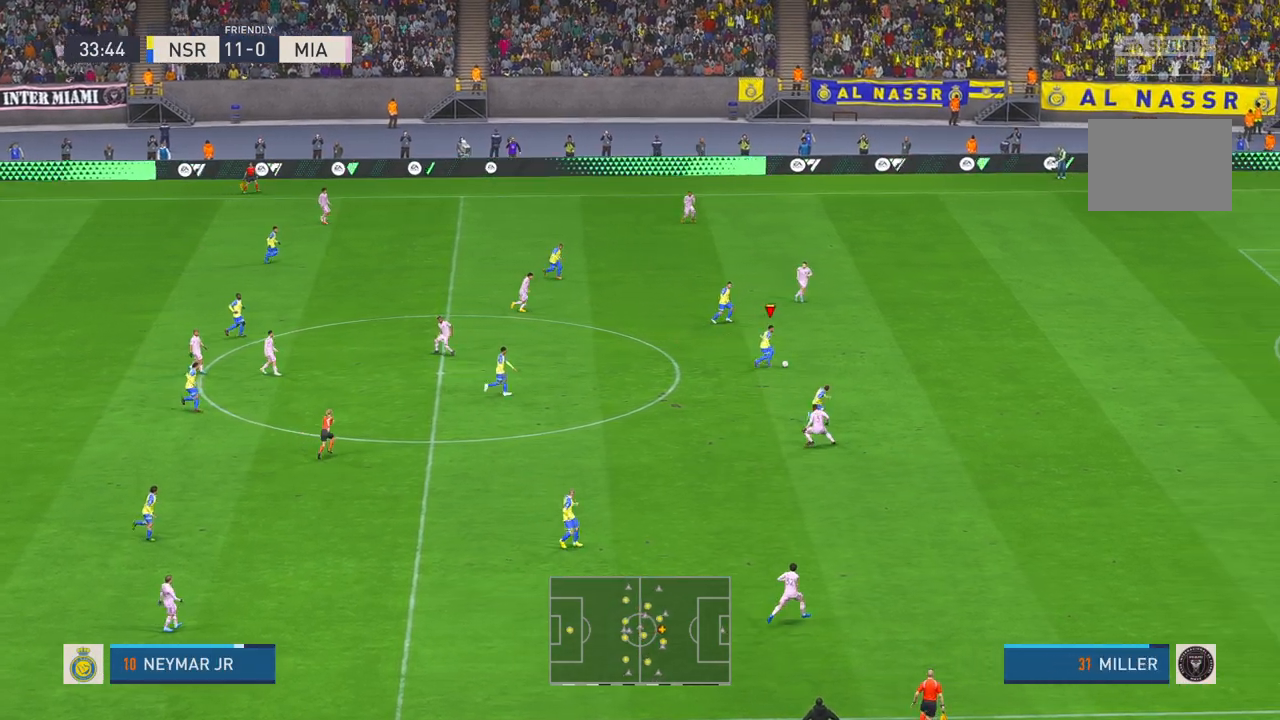
{"dt_ms": 500, "buttons": ["R2"], "left_stick": "center", "right_stick": "center", "events": [[150, "B", "down"], [233, "B", "up"], [283, "X", "down"], [350, "X", "up"]]}
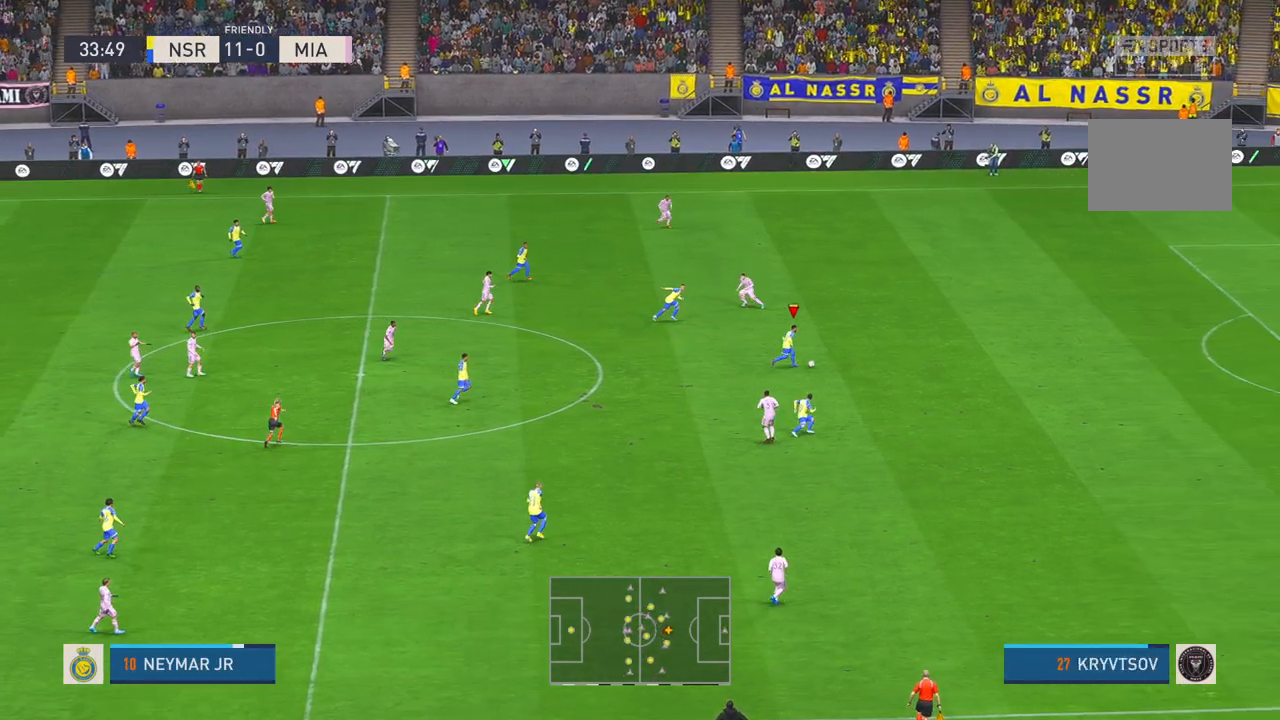
{"dt_ms": 500, "buttons": ["R2"], "left_stick": "center", "right_stick": "center", "events": [[283, "Y", "down"], [300, "Y", "up"]]}
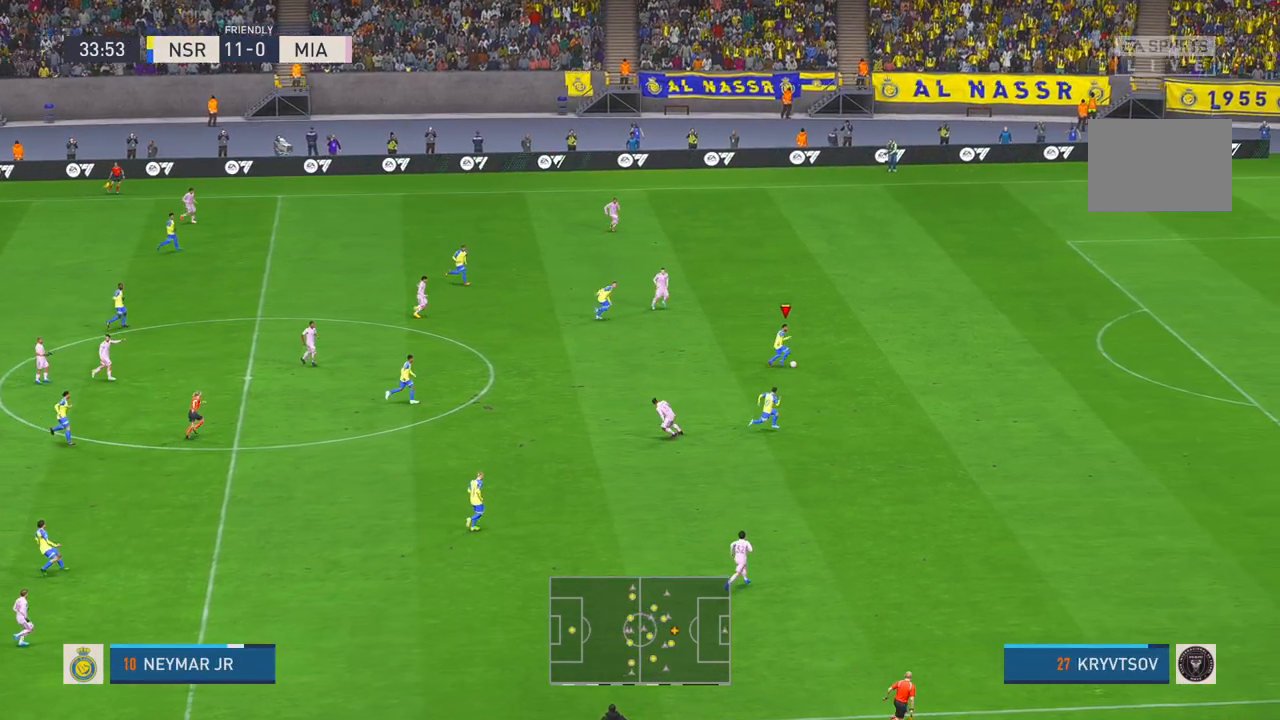
{"dt_ms": 1000, "buttons": ["R2"], "left_stick": "down", "right_stick": "center"}
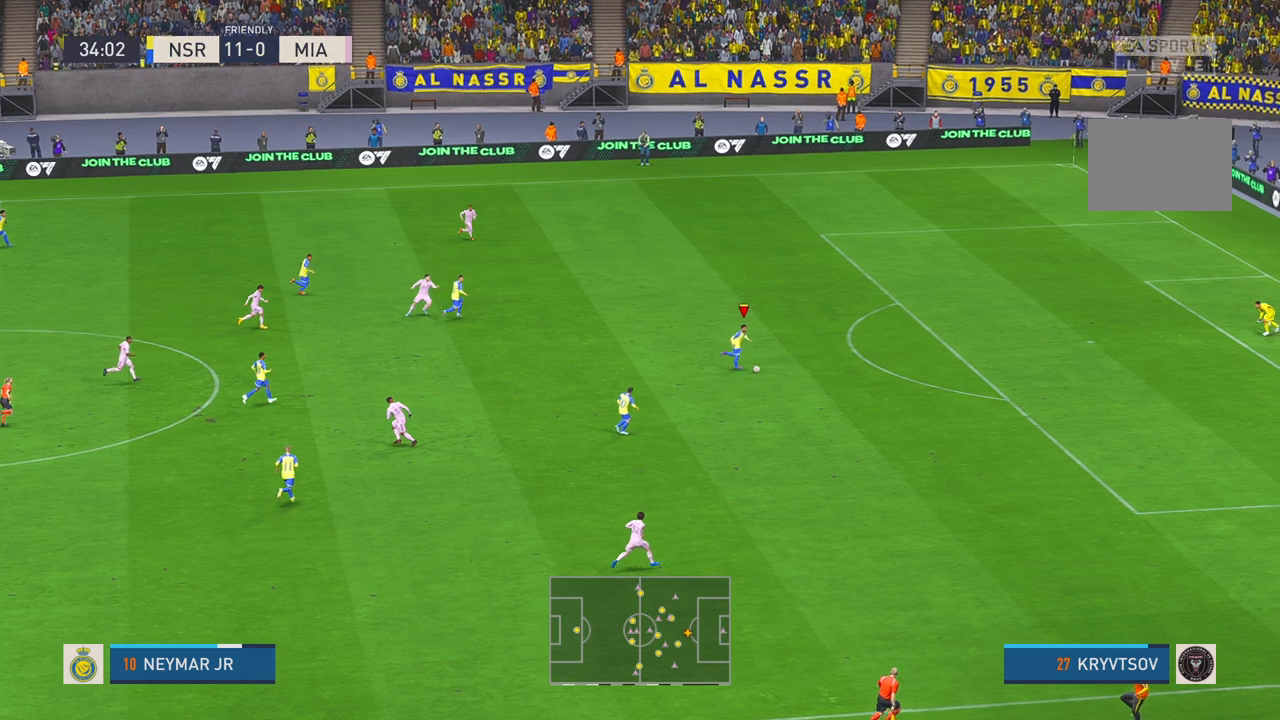
{"dt_ms": 500, "buttons": ["R2"], "left_stick": "center", "right_stick": "center", "events": [[133, "X", "down"], [150, "X", "up"], [417, "left_stick", "center"]]}
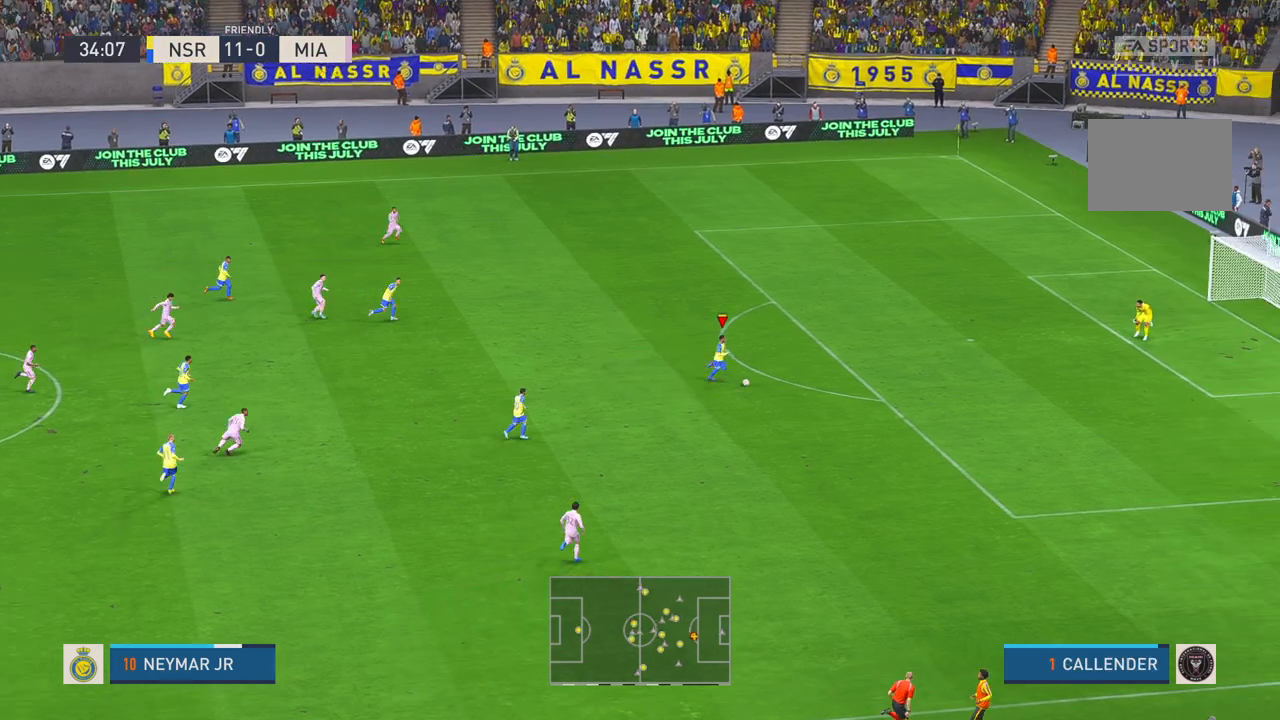
{"dt_ms": 500, "buttons": ["R2"], "left_stick": "center", "right_stick": "center", "events": []}
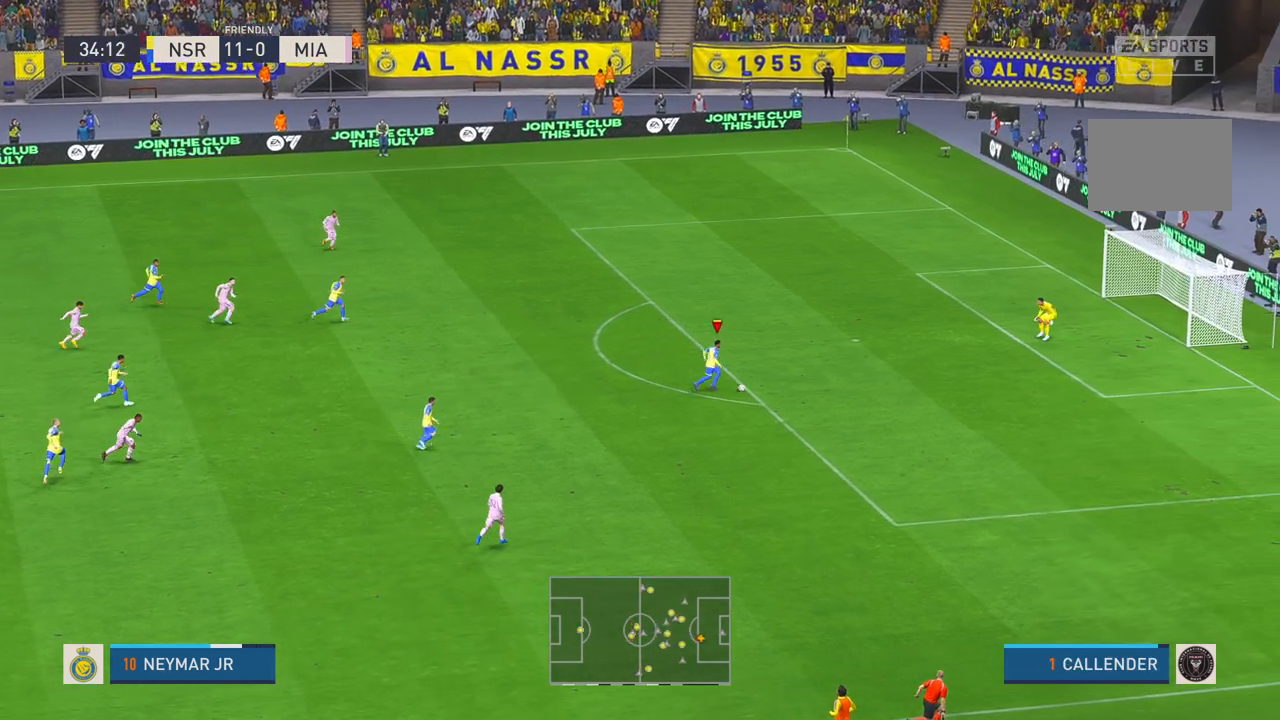
{"dt_ms": 500, "buttons": [], "left_stick": "up", "right_stick": "center", "events": [[217, "left_stick", "up"], [283, "R2", "up"]]}
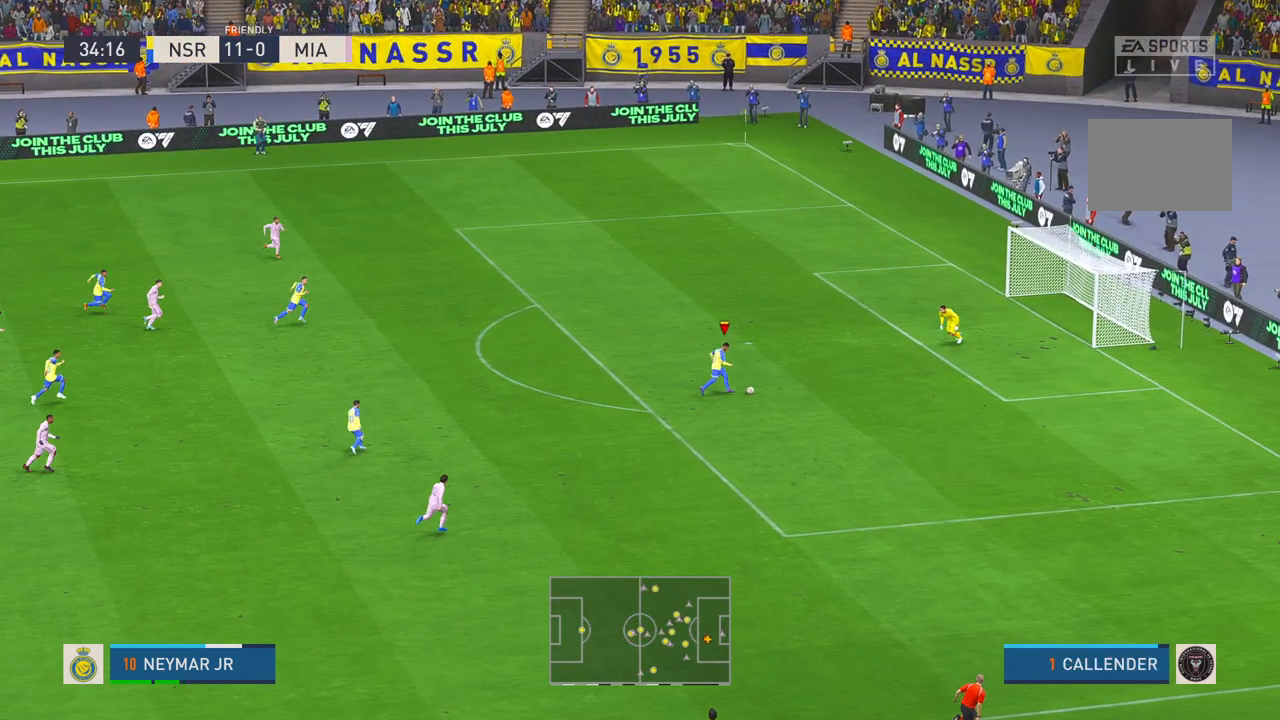
{"dt_ms": 500, "buttons": [], "left_stick": "down-left", "right_stick": "center"}
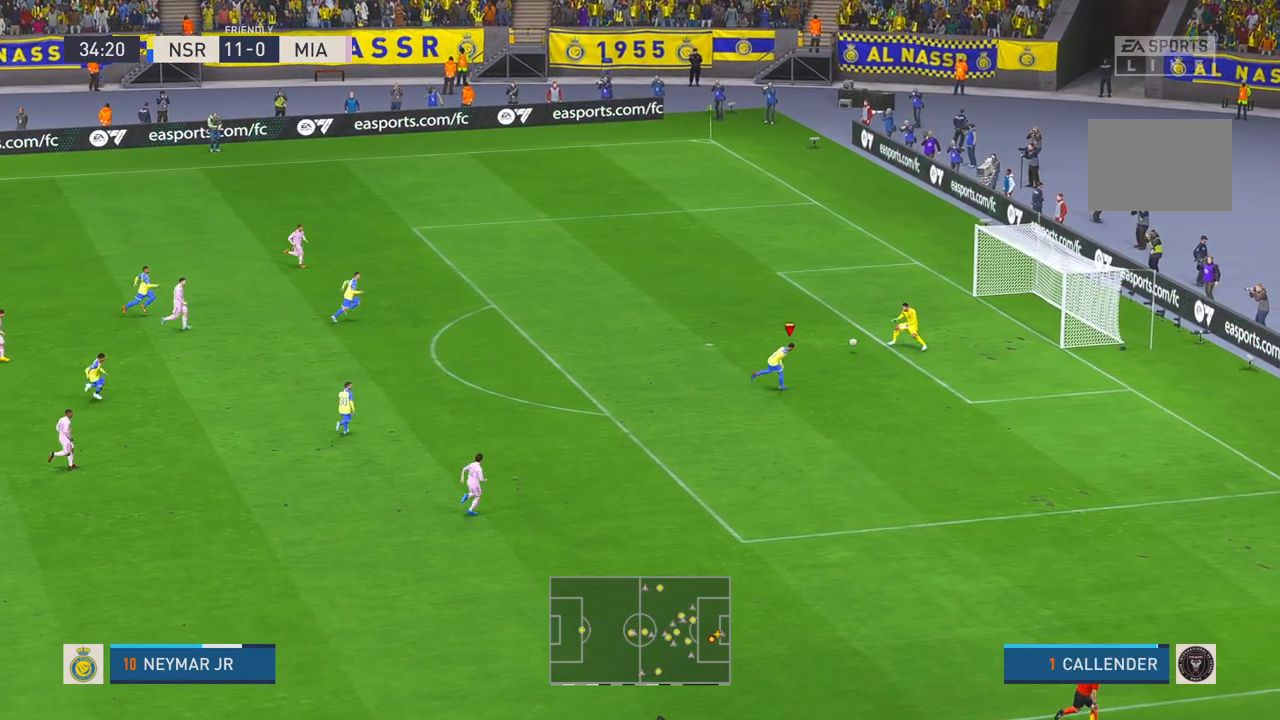
{"dt_ms": 500, "buttons": [], "left_stick": "down", "right_stick": "center", "events": [[83, "left_stick", "down"]]}
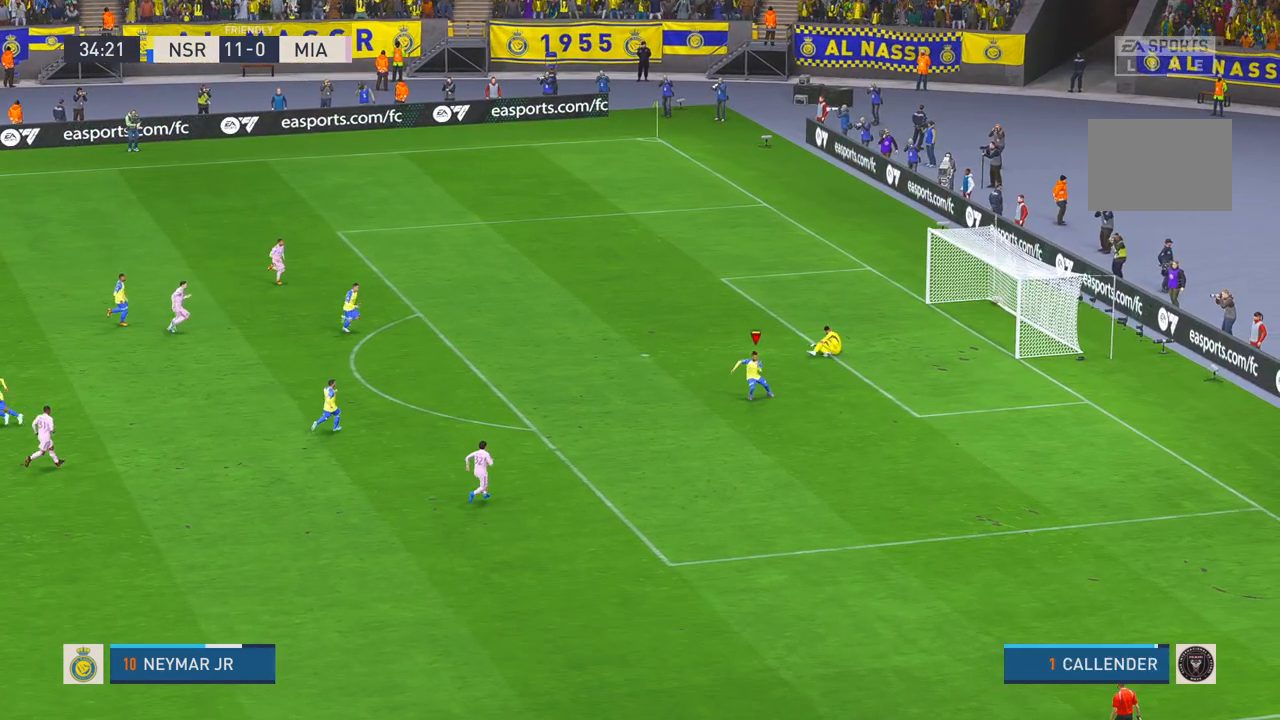
{"dt_ms": 500, "buttons": ["A"], "left_stick": "down", "right_stick": "center", "events": [[450, "A", "down"]]}
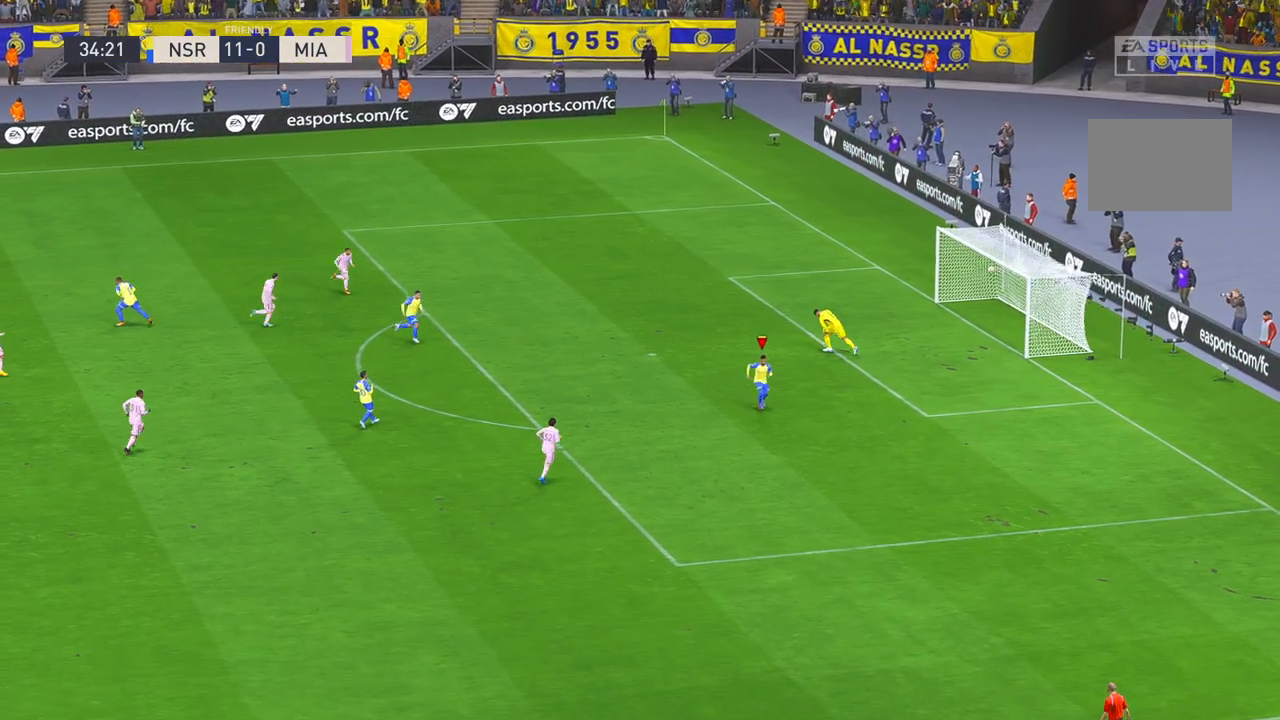
{"dt_ms": 500, "buttons": [], "left_stick": "center", "right_stick": "center", "events": [[17, "left_stick", "center"], [117, "A", "up"]]}
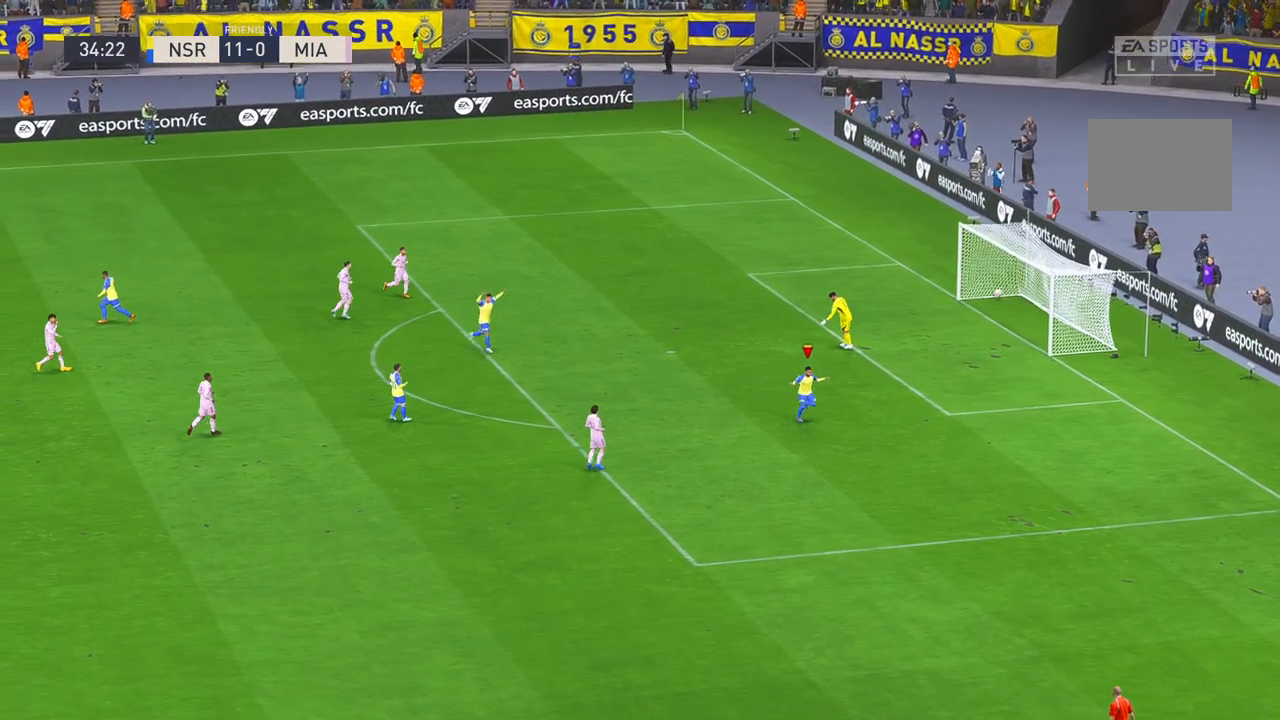
{"dt_ms": 500, "buttons": [], "left_stick": "center", "right_stick": "center", "events": []}
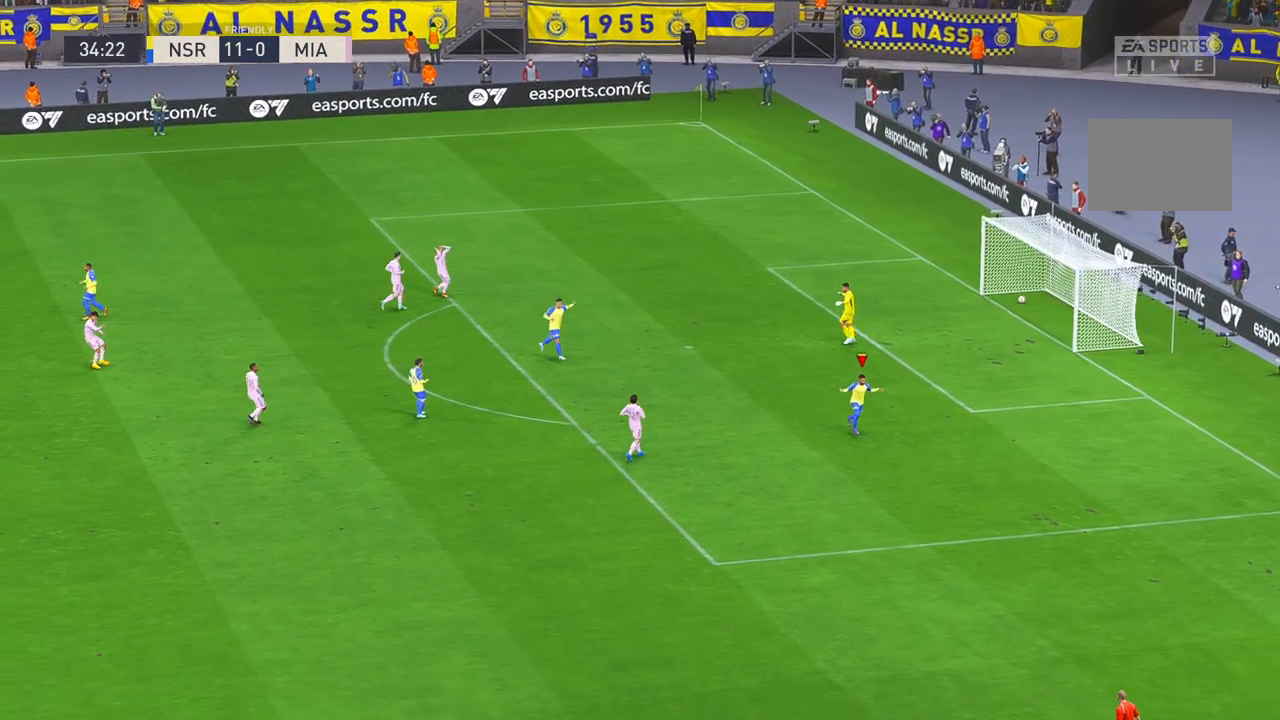
{"dt_ms": 500, "buttons": [], "left_stick": "center", "right_stick": "center", "events": []}
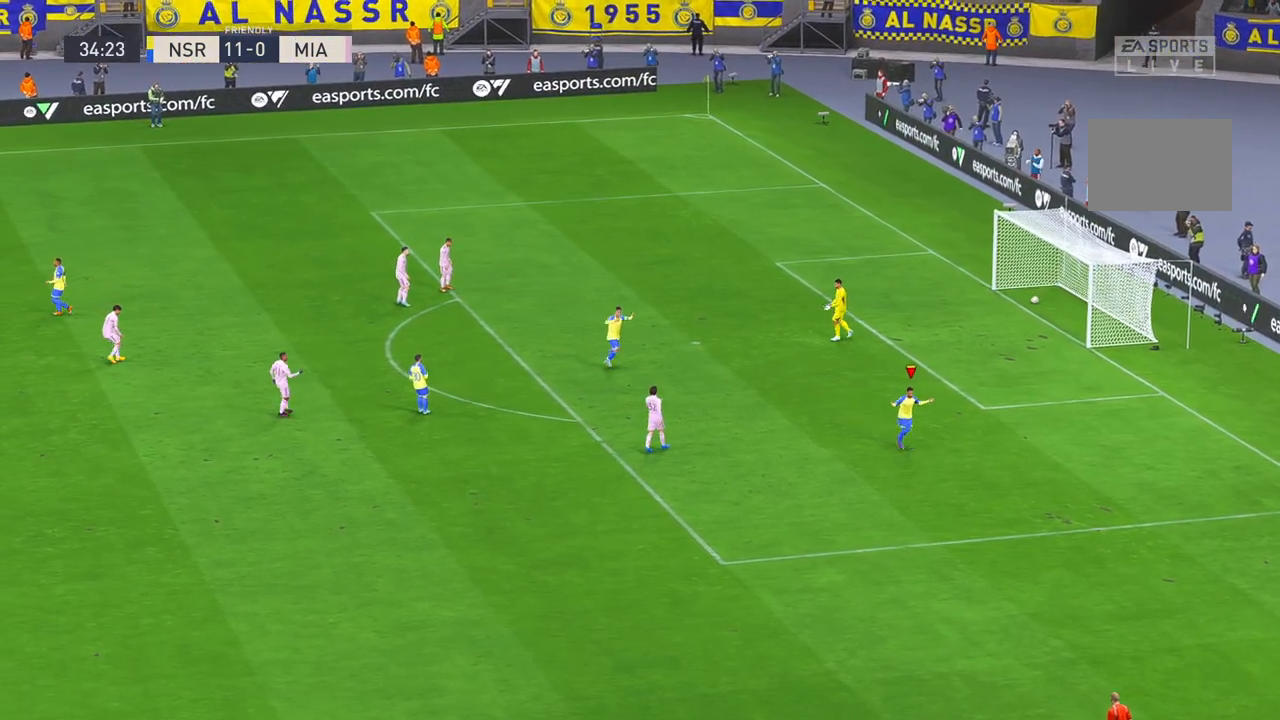
{"dt_ms": 500, "buttons": [], "left_stick": "center", "right_stick": "center", "events": []}